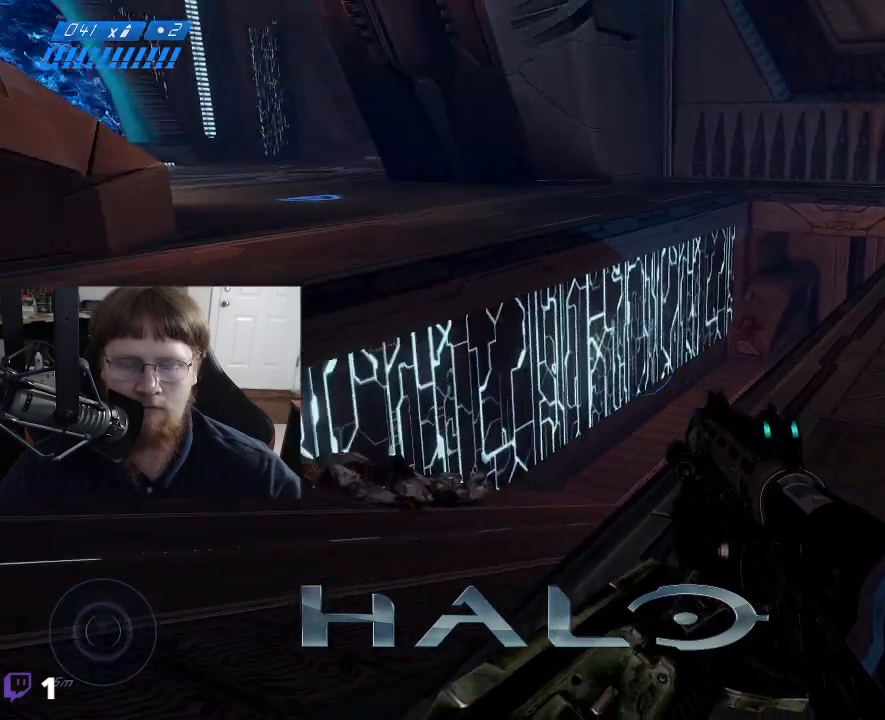
Gameplay with keyboard and mouse; each line is a JSON object with the keys held at the frame after it. "events" lists presses ("down") and releases ("up") of "1", "2", "3", "4", "5", "a", "alt", "c", "caps_lock", "ctrl", "d", "e", "f", "g", "q", "r", "s", "shift", "space", "t", "tab", "v", "w", "x" and "z" between this image and that frame as [ms after this image, input, new state], when the widget could be followed in between. No other keys are recorded. Mouse buttons are not recorded. Not read: mouse_move.
{"keys": ["d", "w"], "events": [[50, "w", "up"], [334, "w", "down"]]}
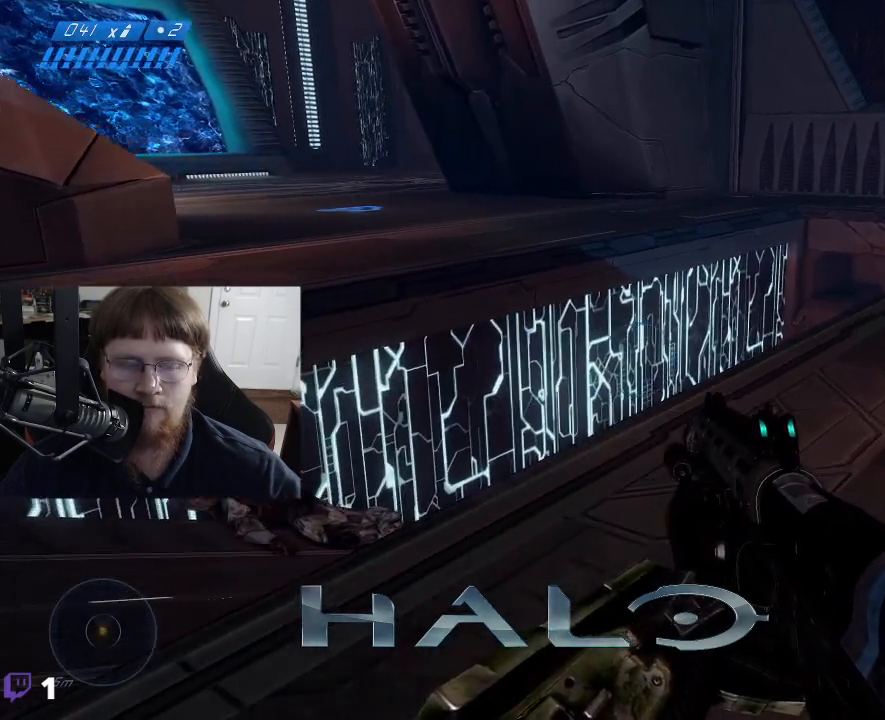
{"keys": ["w"], "events": [[250, "d", "up"]]}
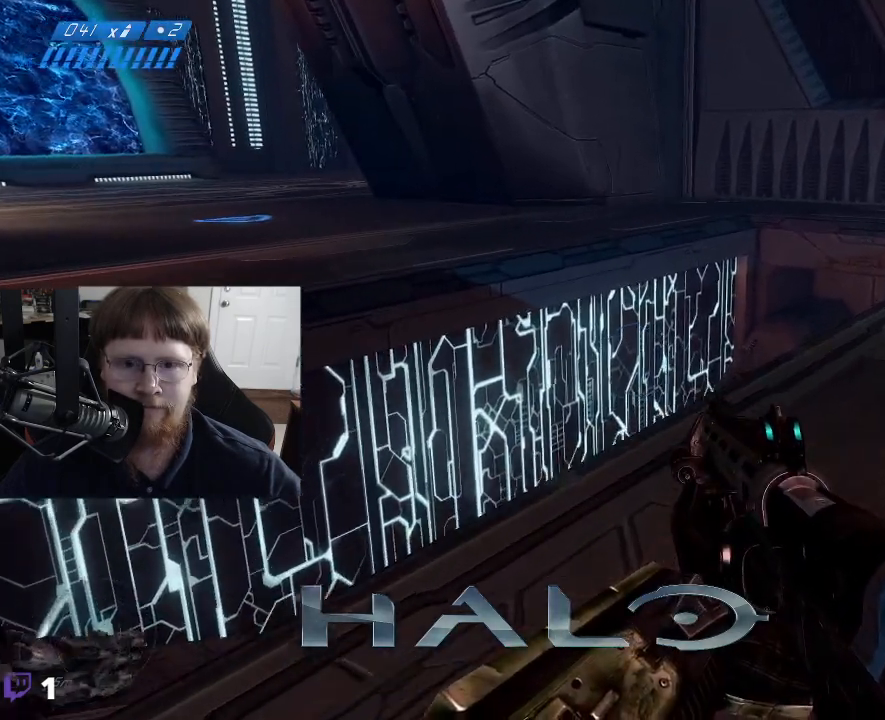
{"keys": ["a", "w"], "events": [[167, "a", "down"]]}
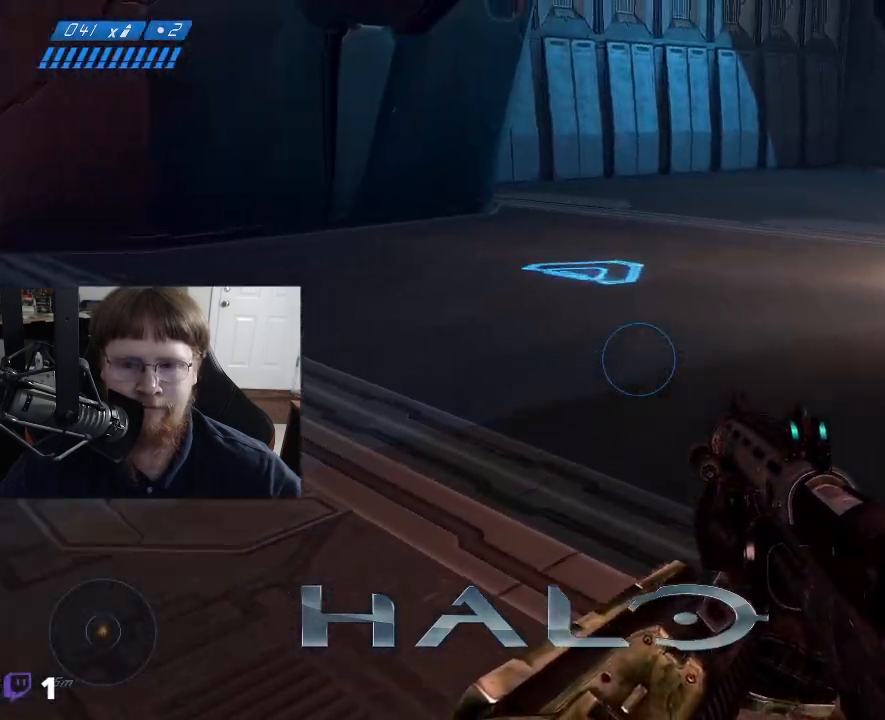
{"keys": ["a", "w"], "events": []}
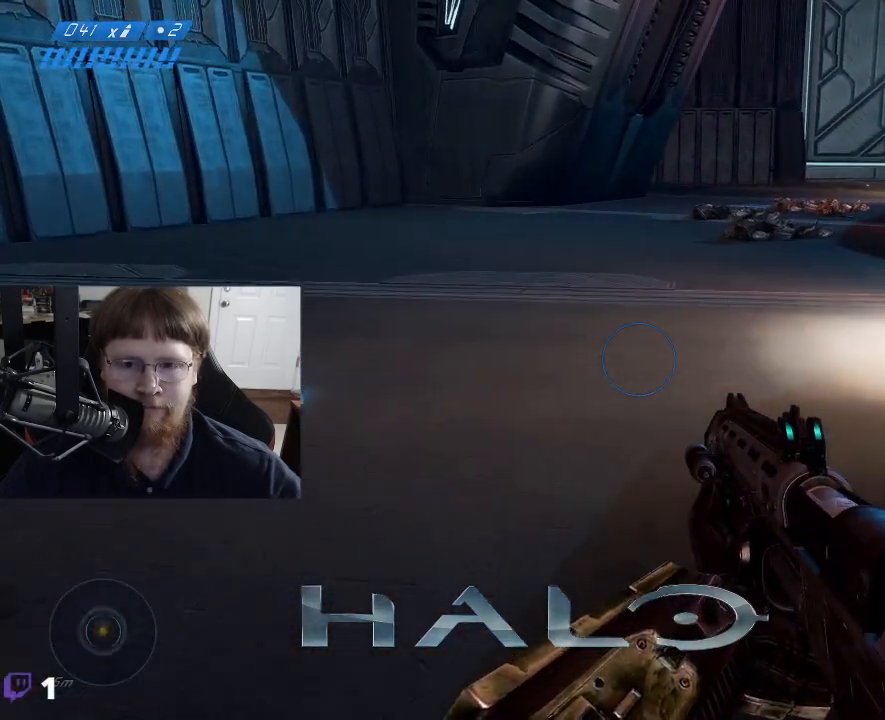
{"keys": ["a", "w"], "events": [[250, "tab", "down"], [384, "tab", "up"]]}
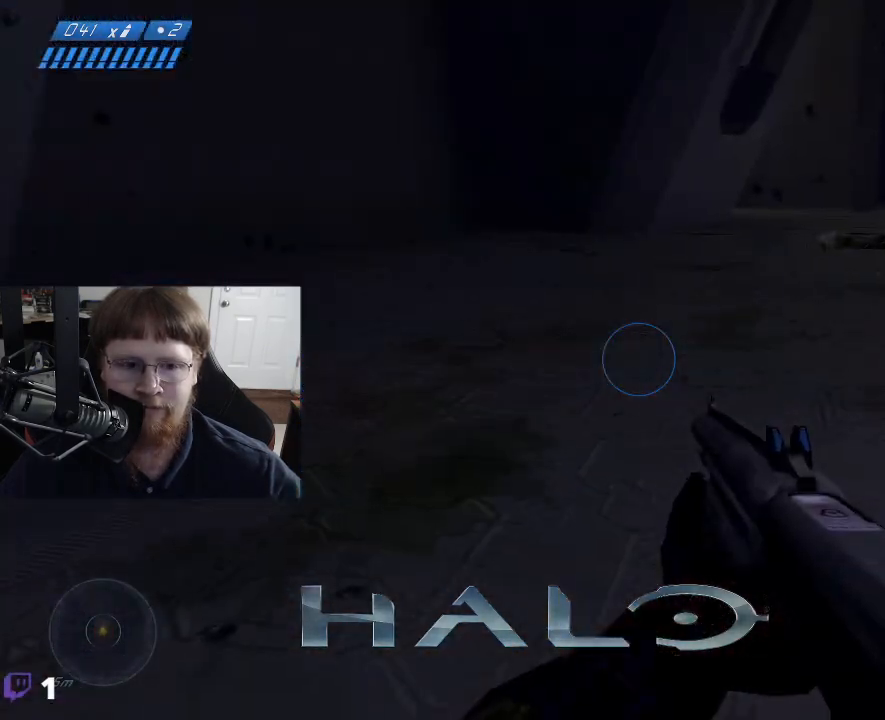
{"keys": ["a", "w"], "events": []}
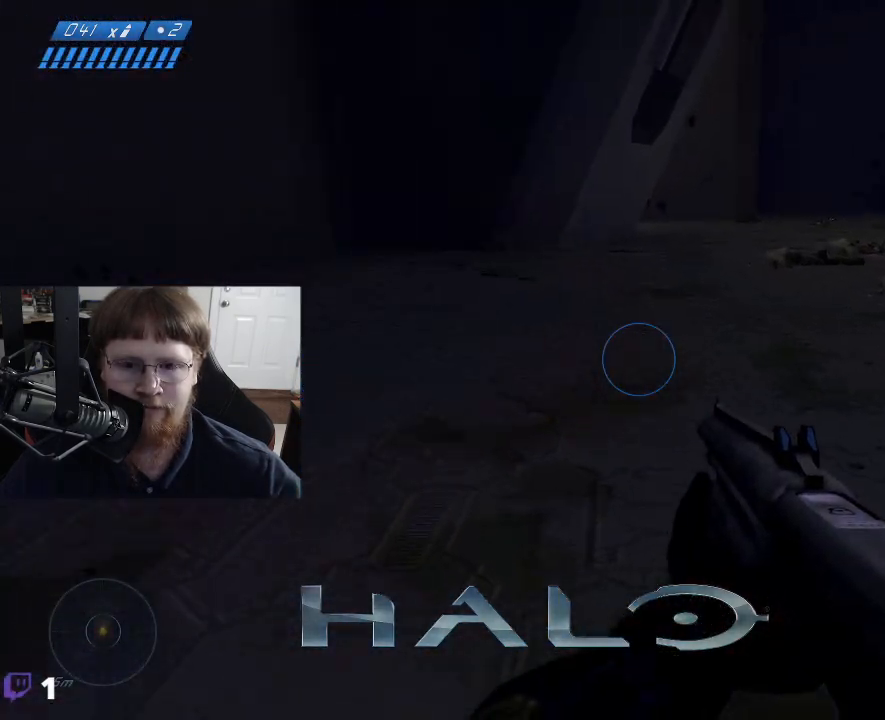
{"keys": ["a", "w"], "events": [[134, "tab", "down"], [234, "tab", "up"]]}
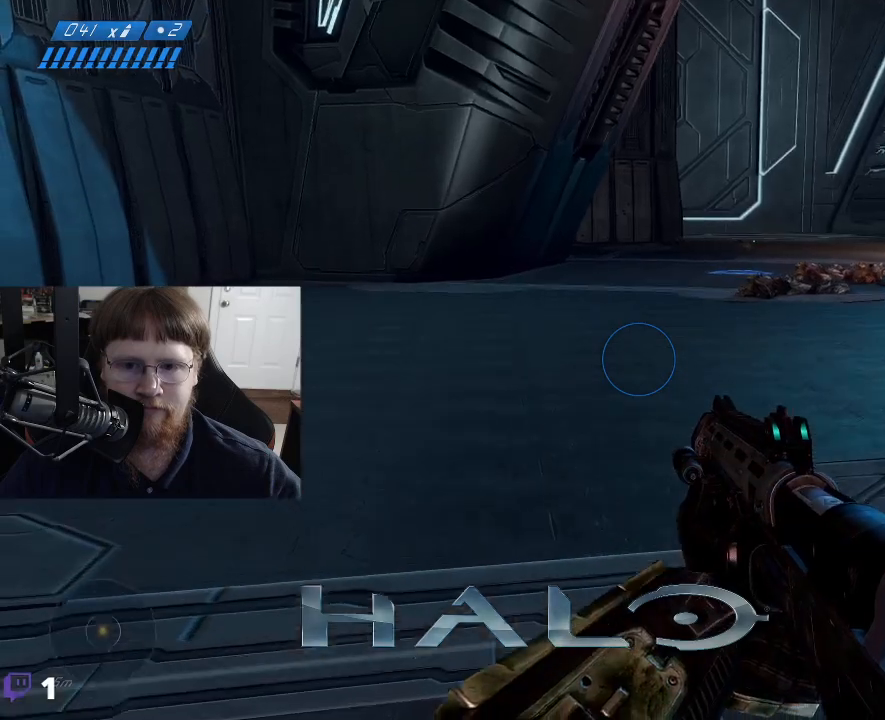
{"keys": [], "events": [[17, "a", "up"], [67, "w", "up"]]}
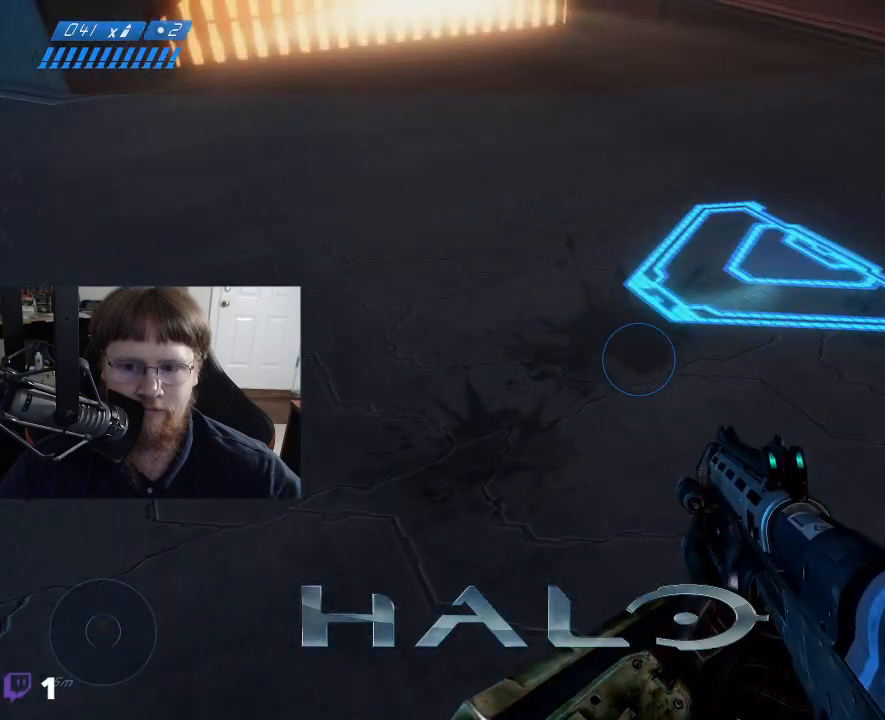
{"keys": ["d", "w"], "events": [[84, "w", "down"], [117, "d", "down"]]}
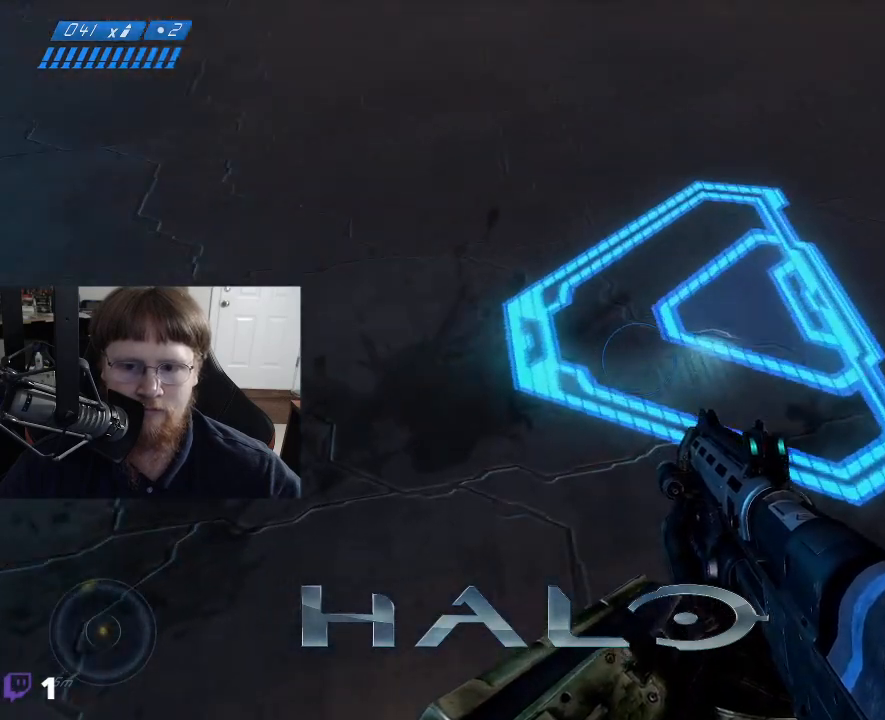
{"keys": ["s"], "events": [[100, "w", "up"], [284, "d", "up"], [467, "s", "down"]]}
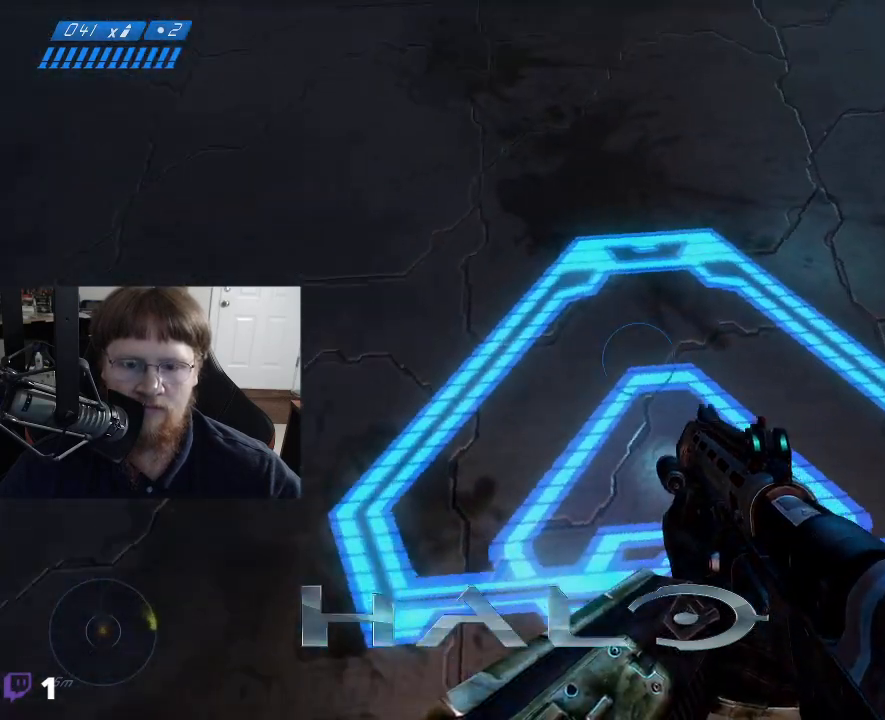
{"keys": [], "events": [[117, "s", "up"]]}
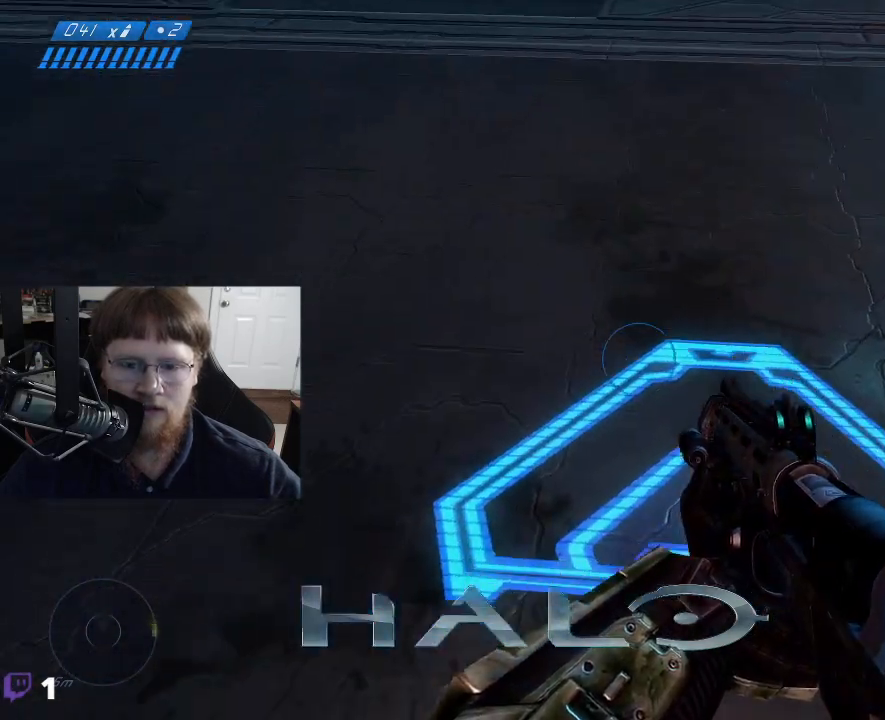
{"keys": [], "events": []}
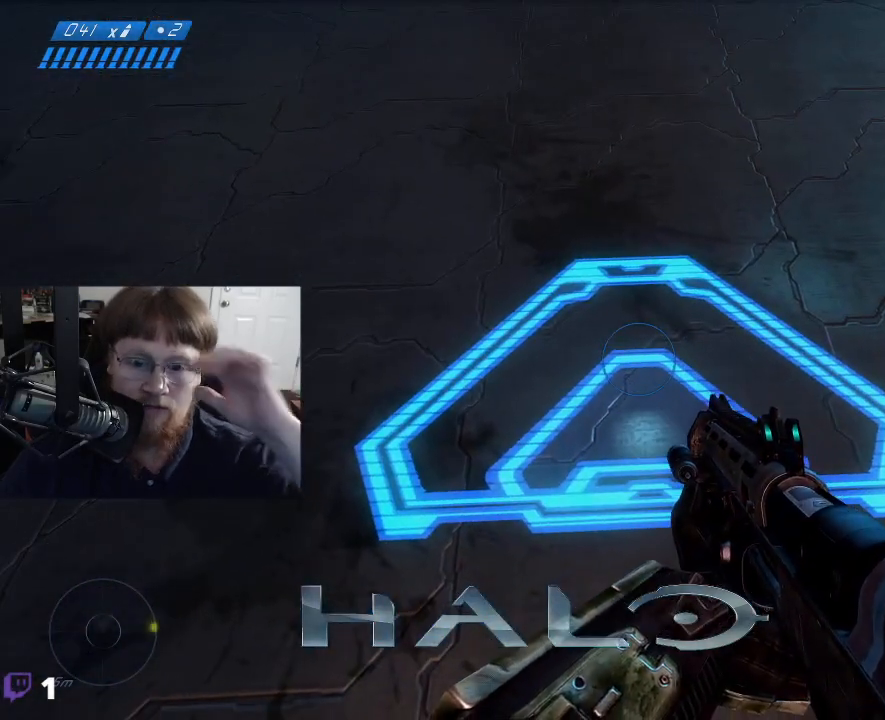
{"keys": [], "events": []}
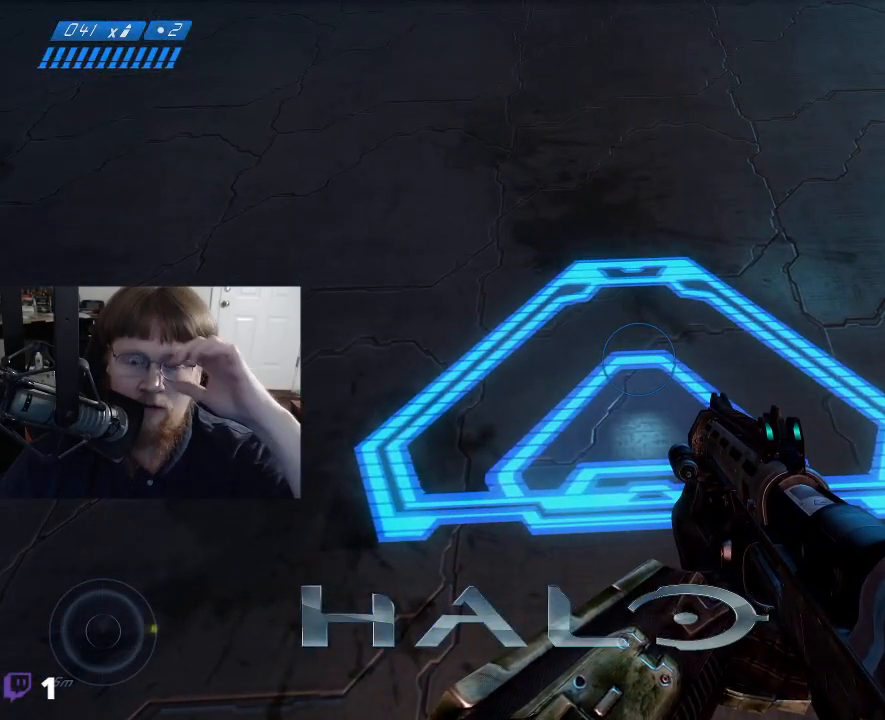
{"keys": [], "events": []}
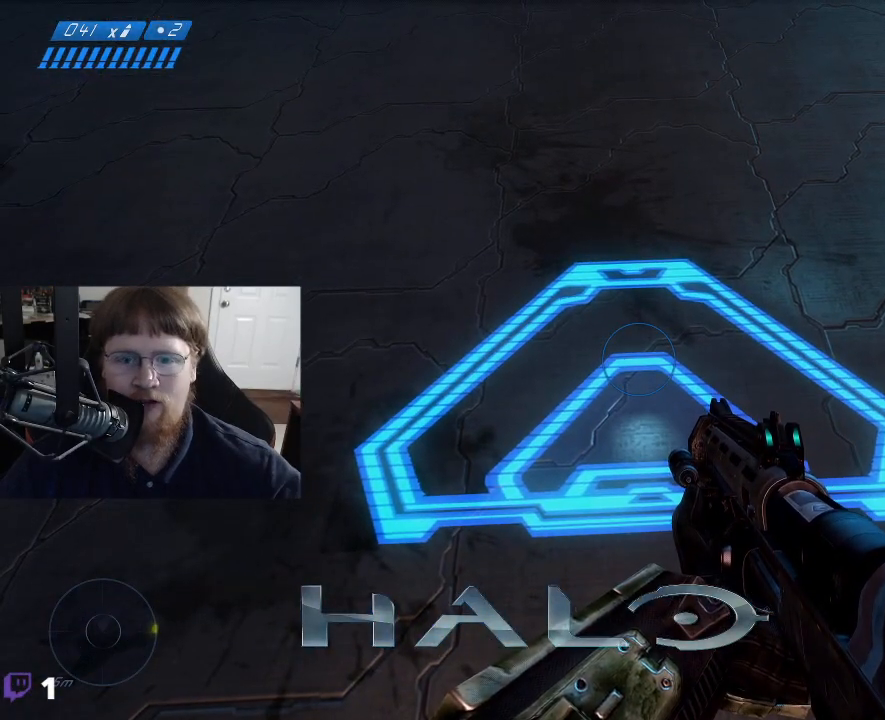
{"keys": [], "events": []}
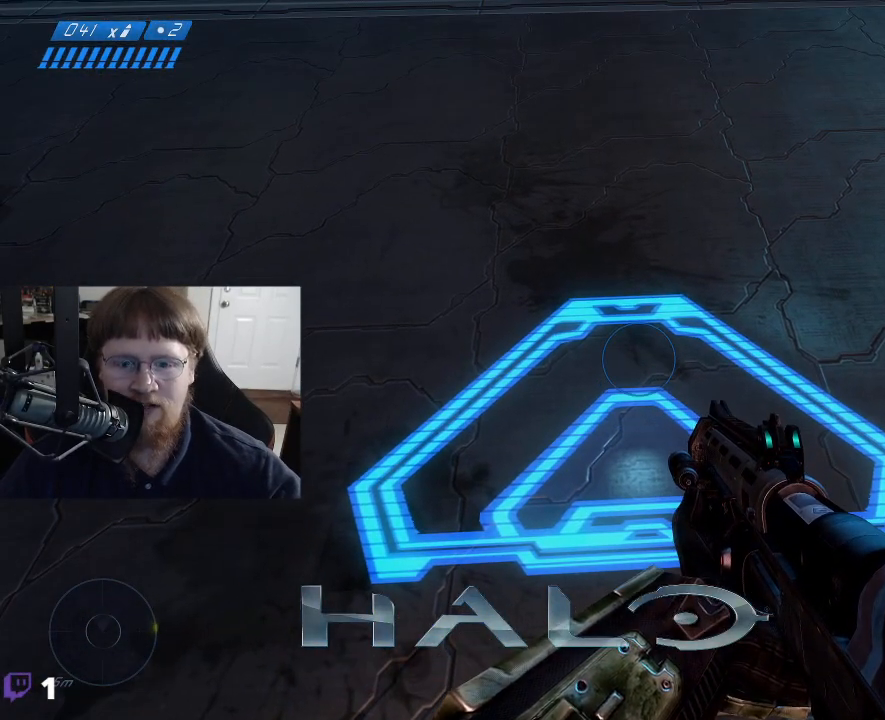
{"keys": [], "events": [[134, "tab", "down"], [184, "tab", "up"]]}
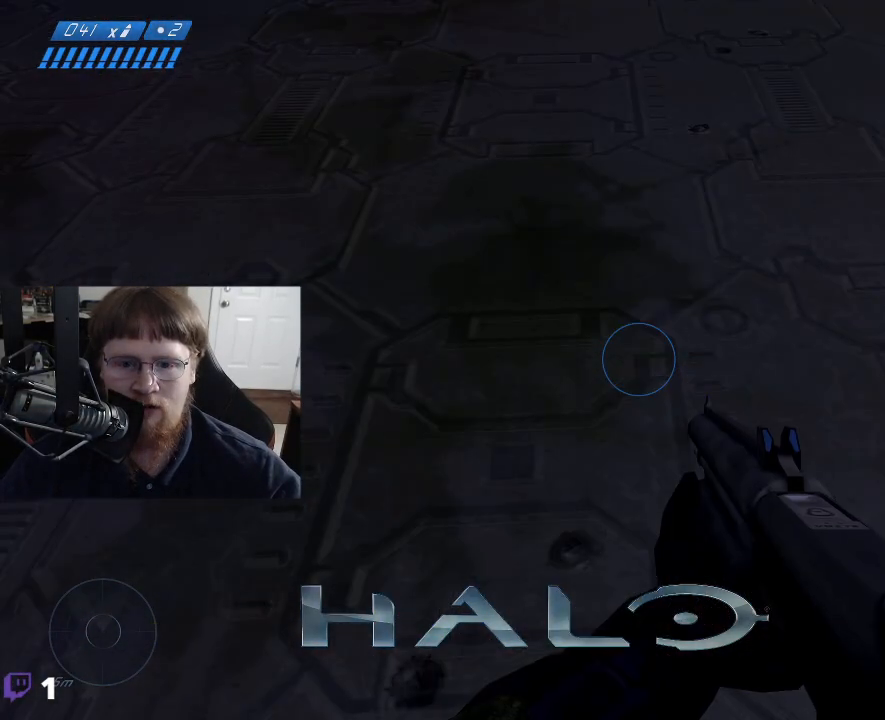
{"keys": [], "events": [[17, "s", "down"], [350, "s", "up"]]}
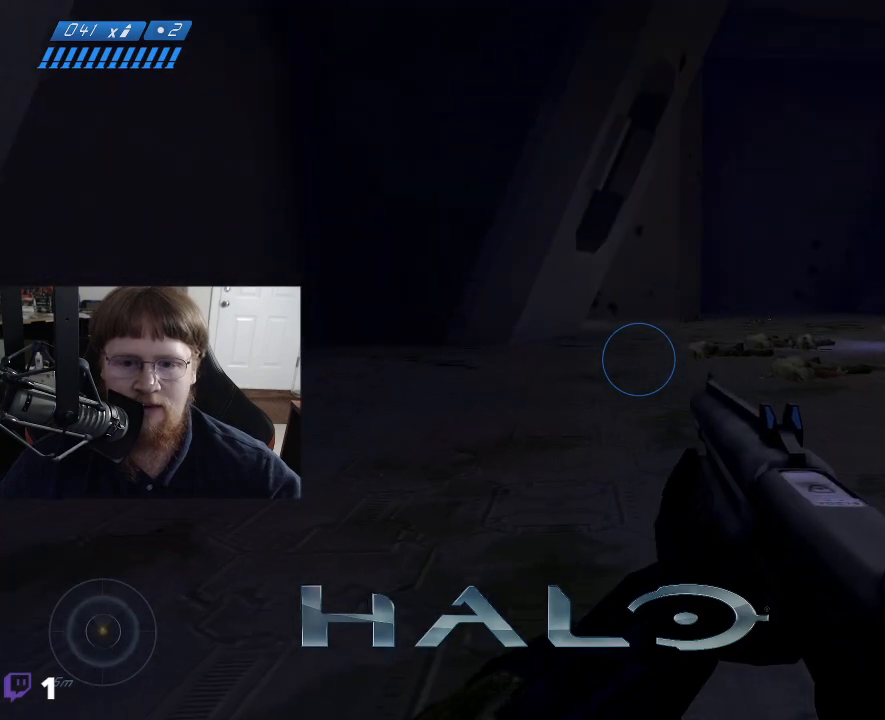
{"keys": [], "events": []}
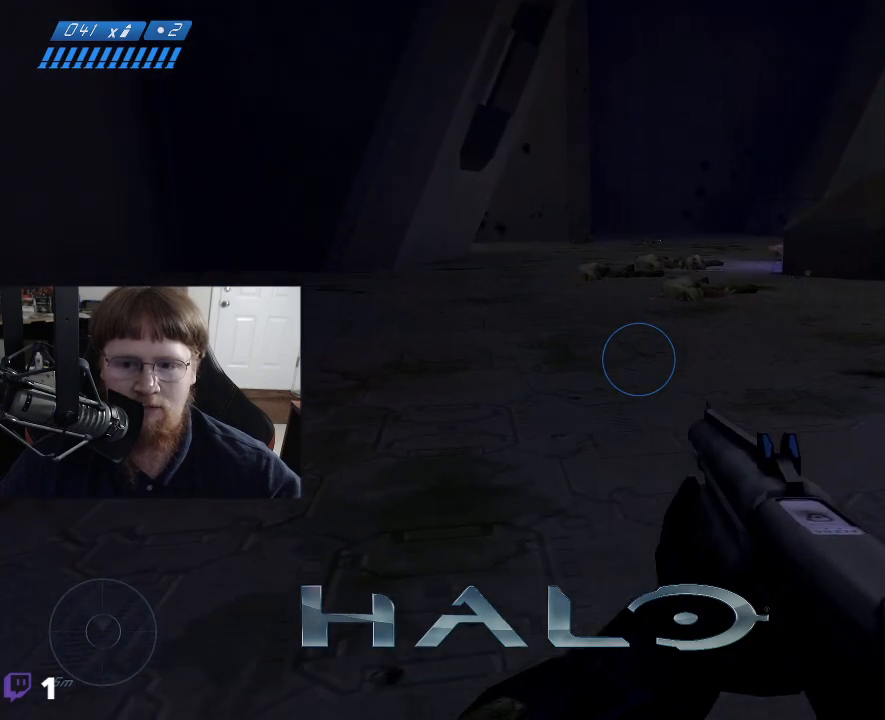
{"keys": [], "events": []}
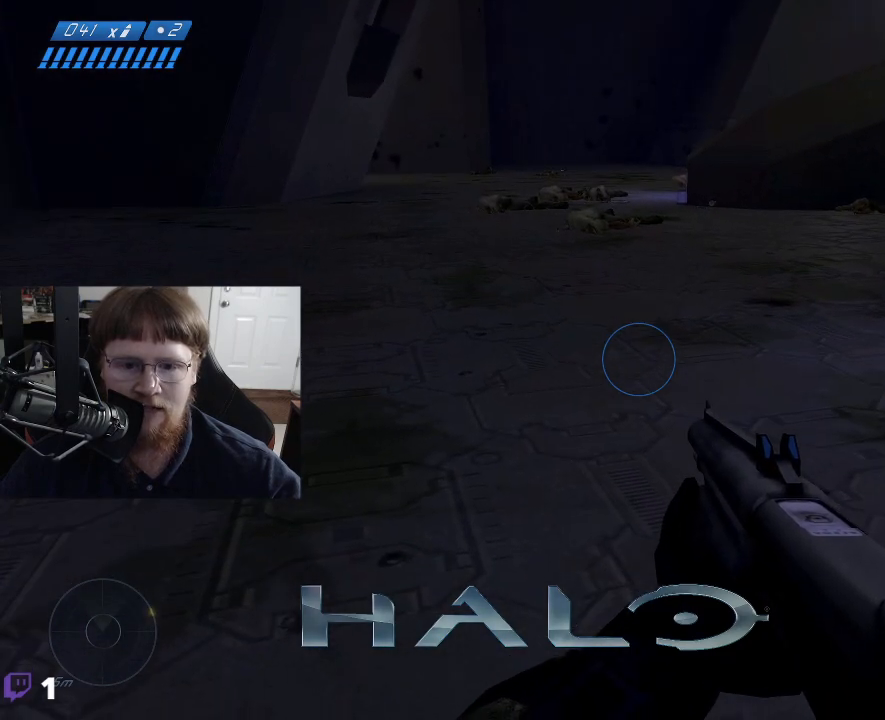
{"keys": [], "events": [[200, "tab", "down"], [300, "tab", "up"]]}
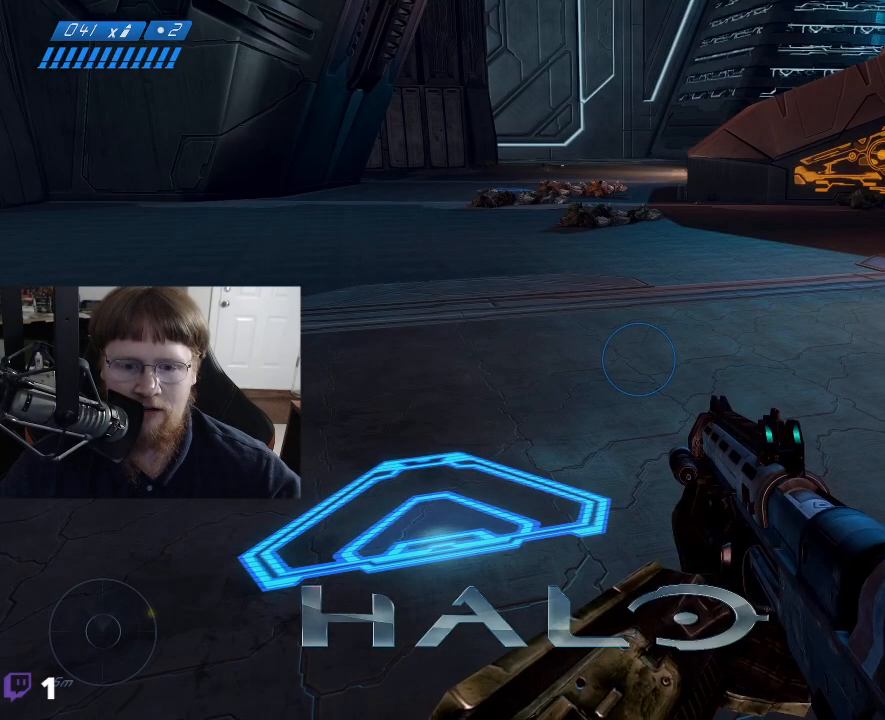
{"keys": [], "events": []}
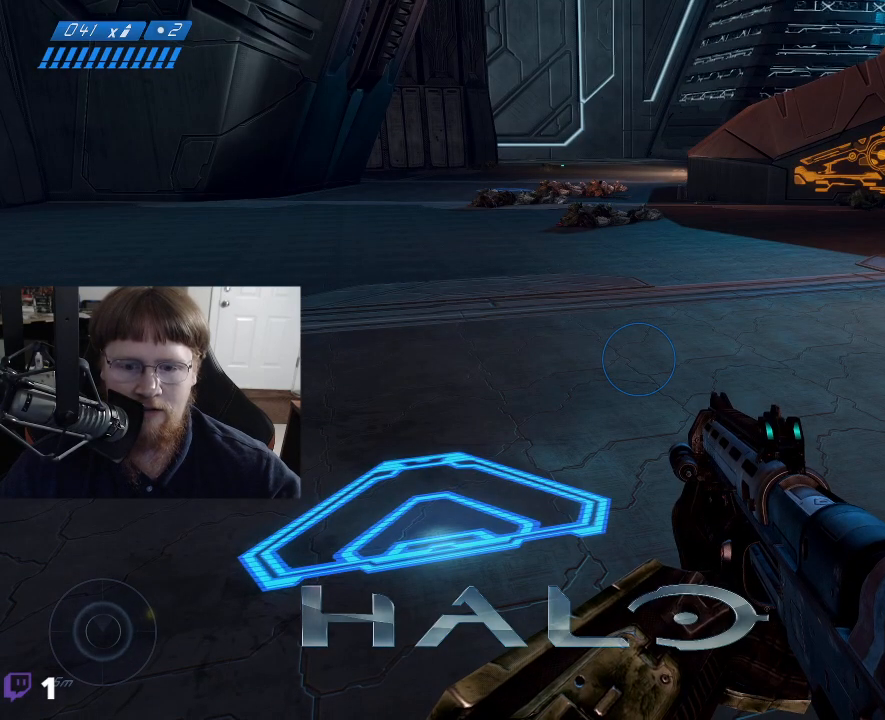
{"keys": ["tab", "w"], "events": [[184, "w", "down"], [417, "tab", "down"]]}
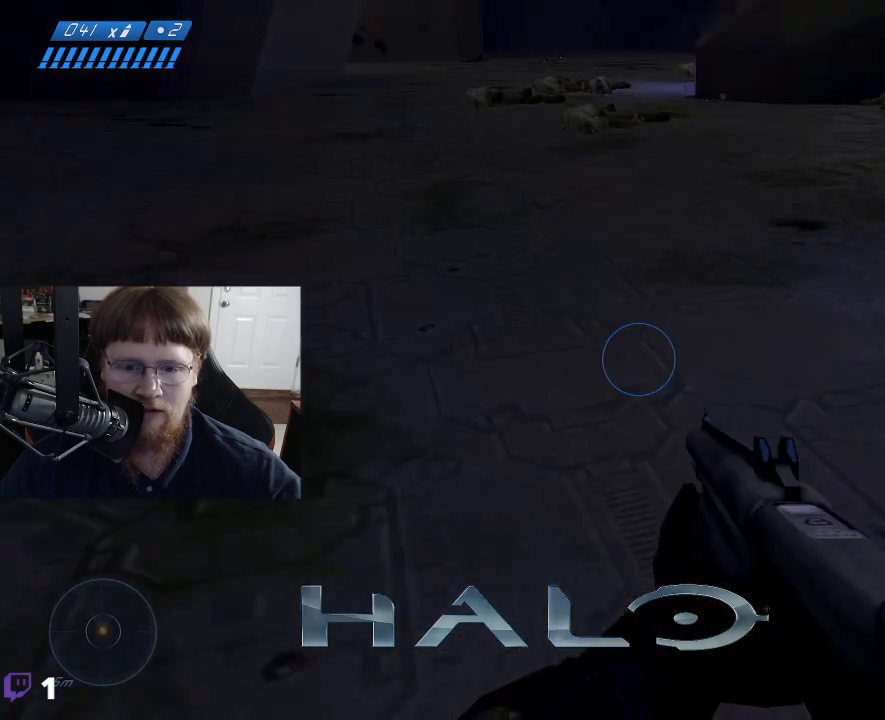
{"keys": [], "events": [[67, "tab", "up"], [67, "w", "up"]]}
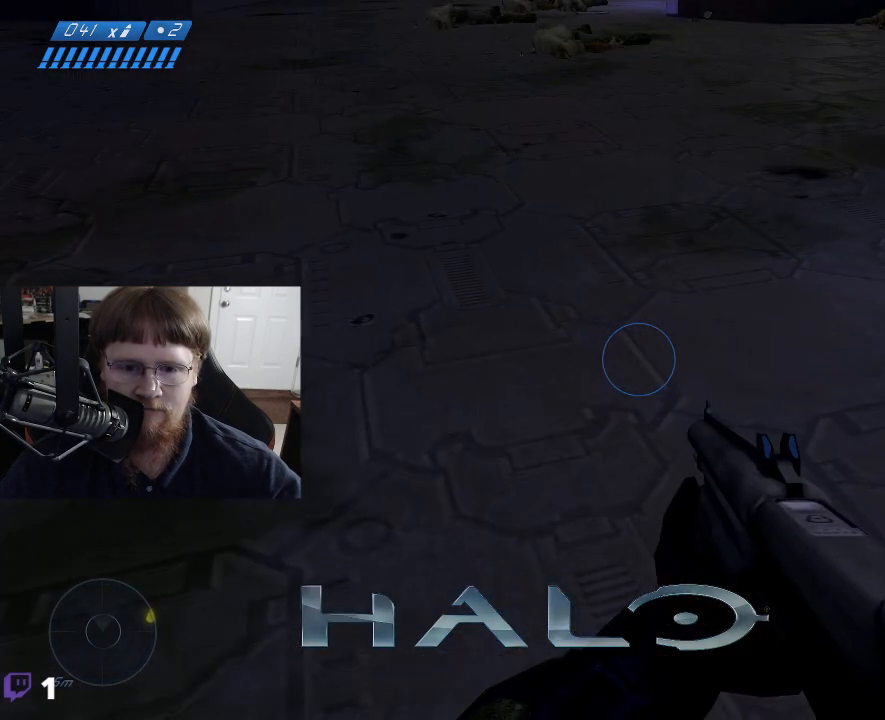
{"keys": ["w"], "events": [[450, "w", "down"]]}
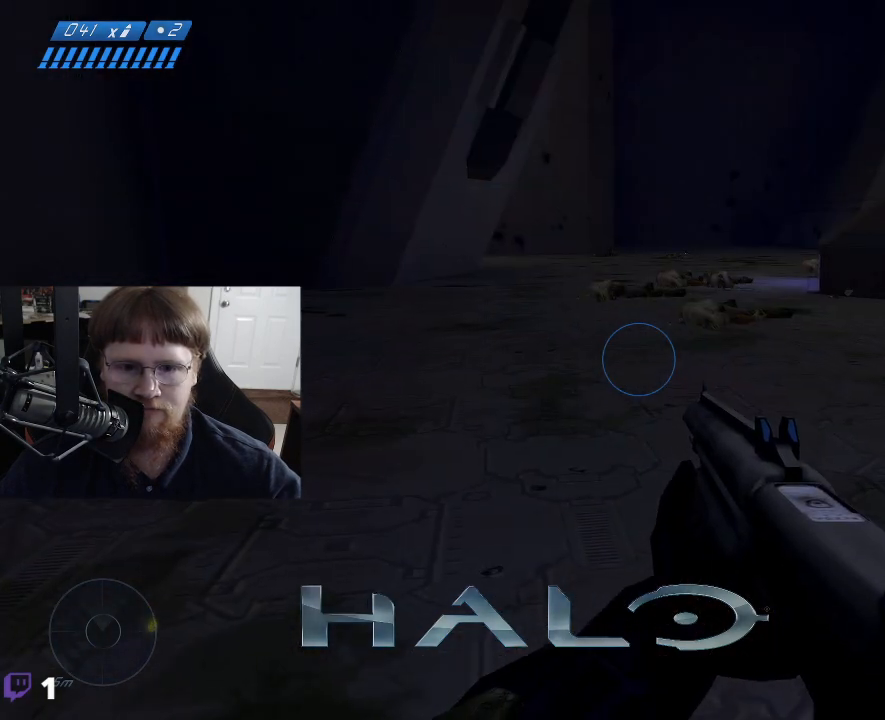
{"keys": ["a", "w"], "events": [[467, "a", "down"]]}
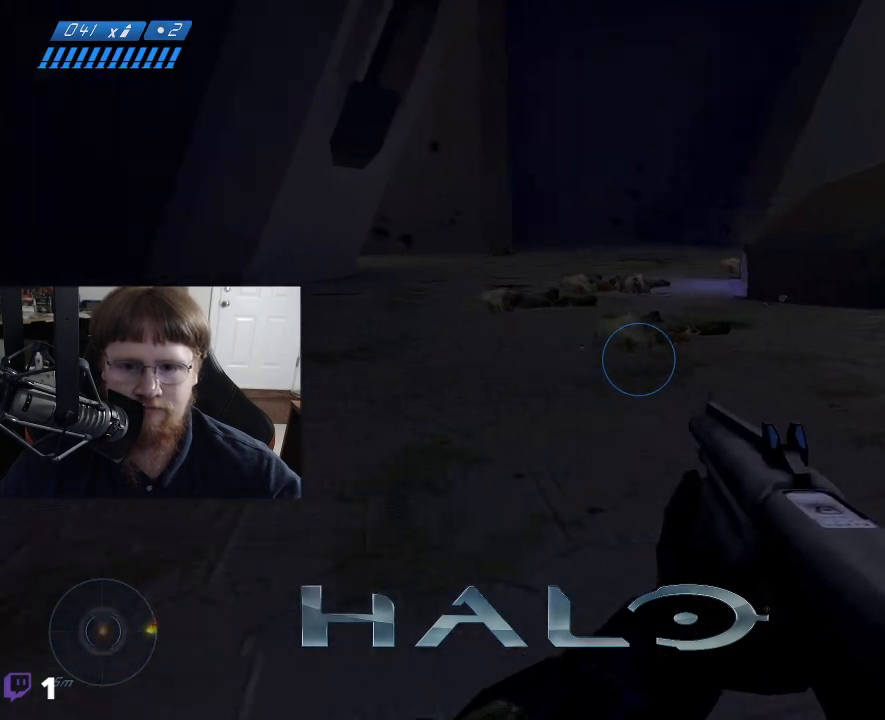
{"keys": ["a"], "events": [[117, "w", "up"]]}
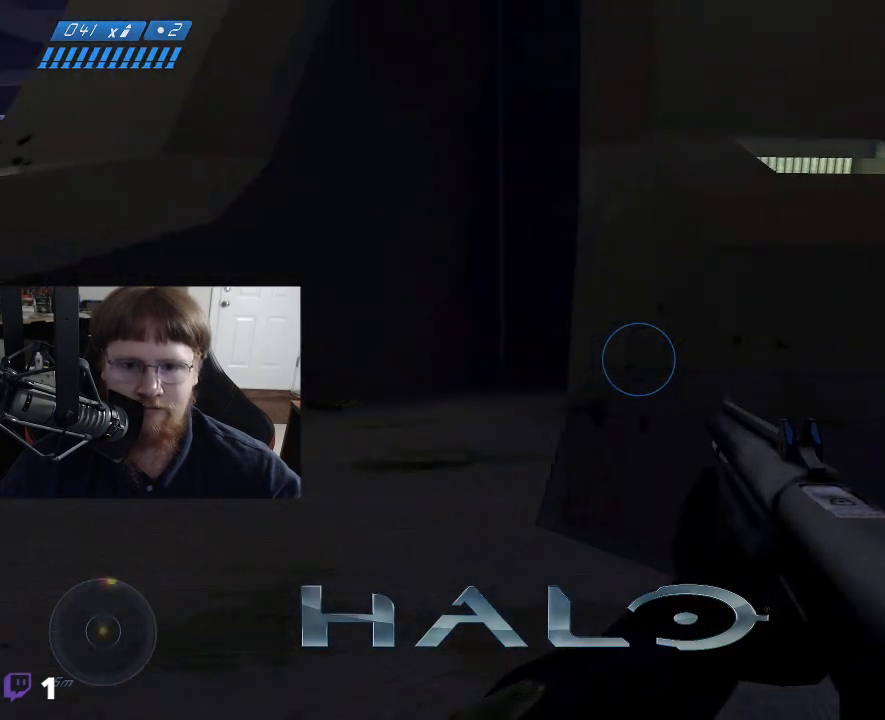
{"keys": ["a"], "events": [[267, "tab", "down"], [367, "tab", "up"]]}
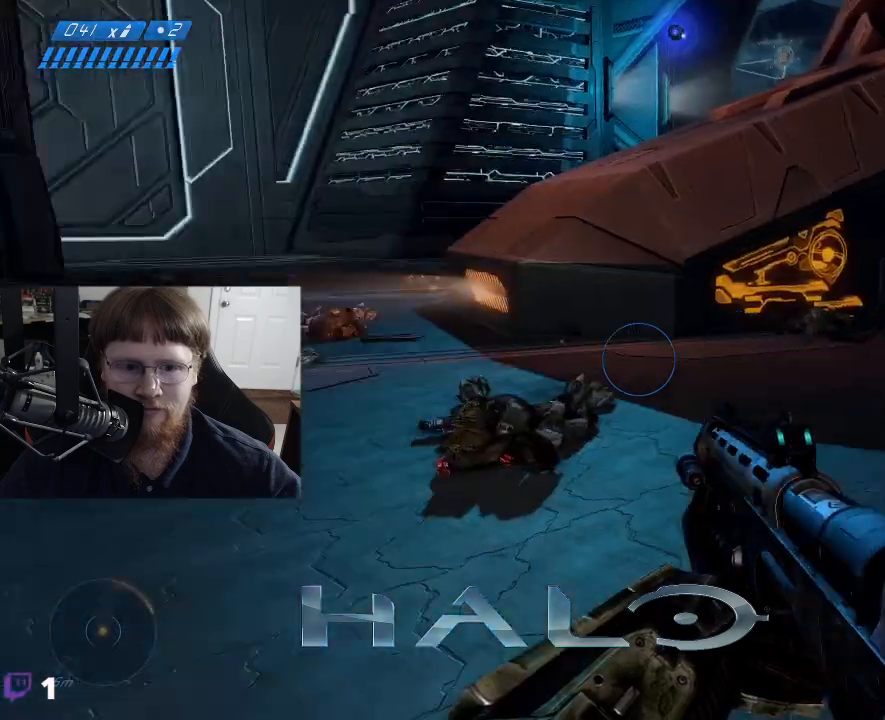
{"keys": ["a"], "events": []}
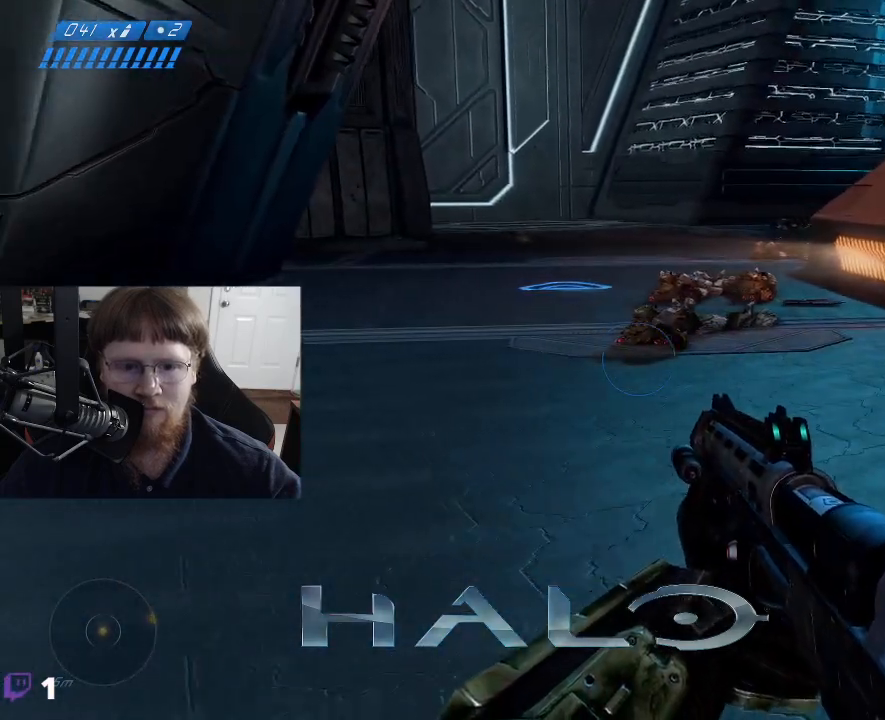
{"keys": ["a", "w"], "events": [[117, "w", "down"]]}